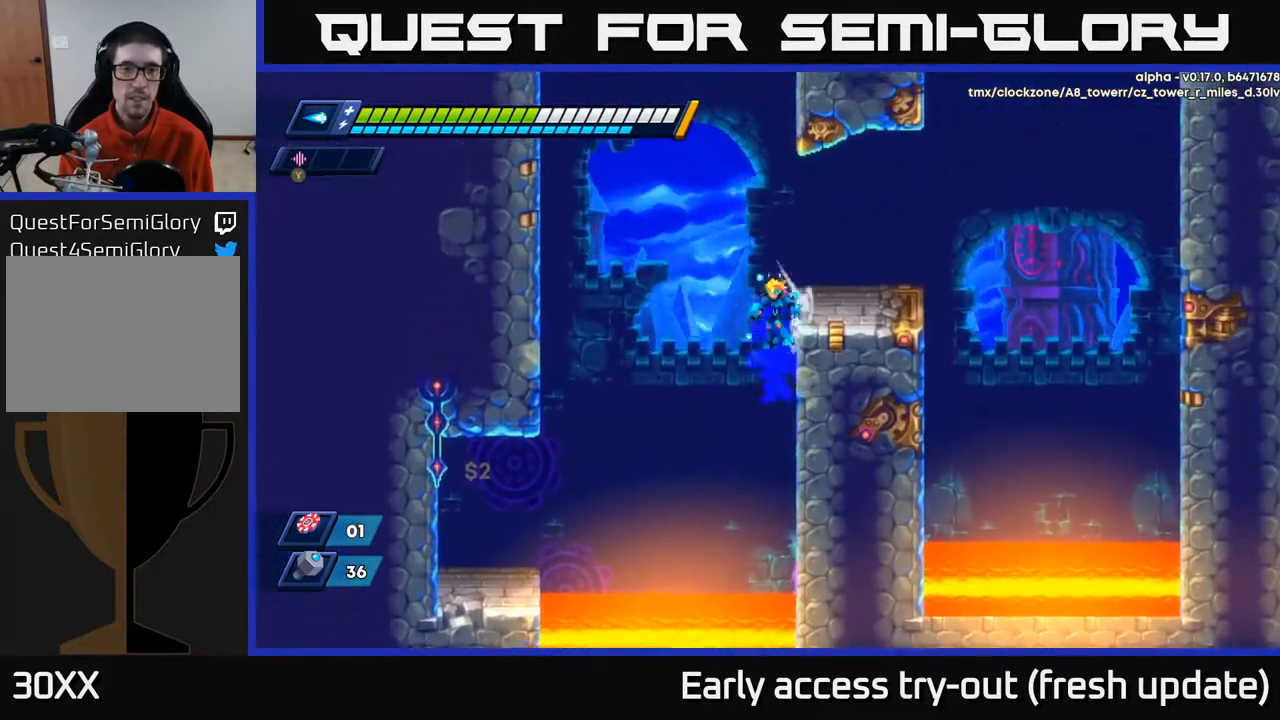
Gameplay with a controller (Xbox layout); each line is a JSON object with the inputs held at the frame after it. "events" lists button and stick changes between this image and that frame as [ms after this image, input, new state], when the widget could be followed in between.
{"buttons": ["R2", "DPAD_LEFT"], "left_stick": "center", "right_stick": "center", "events": [[33, "DPAD_RIGHT", "up"], [50, "A", "down"], [67, "DPAD_LEFT", "down"], [500, "A", "up"]]}
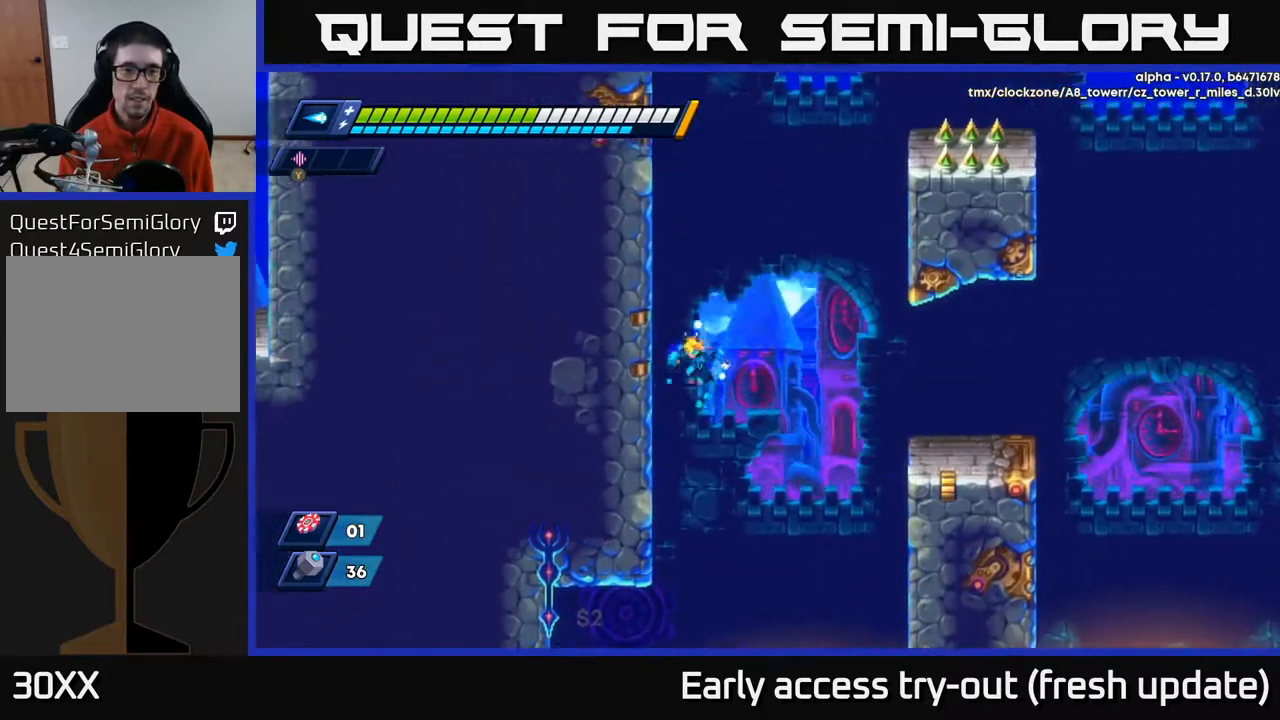
{"buttons": ["R2", "DPAD_LEFT"], "left_stick": "center", "right_stick": "center", "events": [[133, "A", "down"], [267, "A", "up"], [333, "A", "down"], [450, "A", "up"]]}
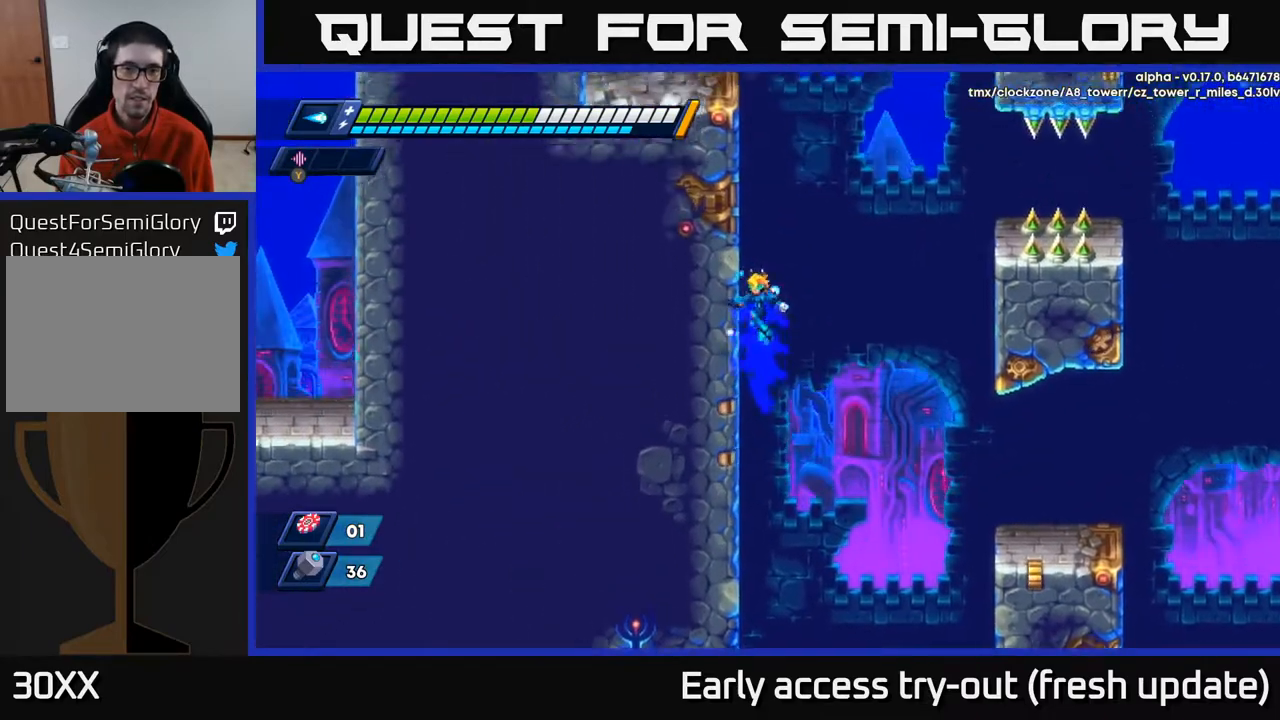
{"buttons": ["A", "R2", "DPAD_LEFT"], "left_stick": "center", "right_stick": "center", "events": [[33, "A", "down"], [150, "A", "up"], [233, "A", "down"], [367, "A", "up"], [500, "A", "down"]]}
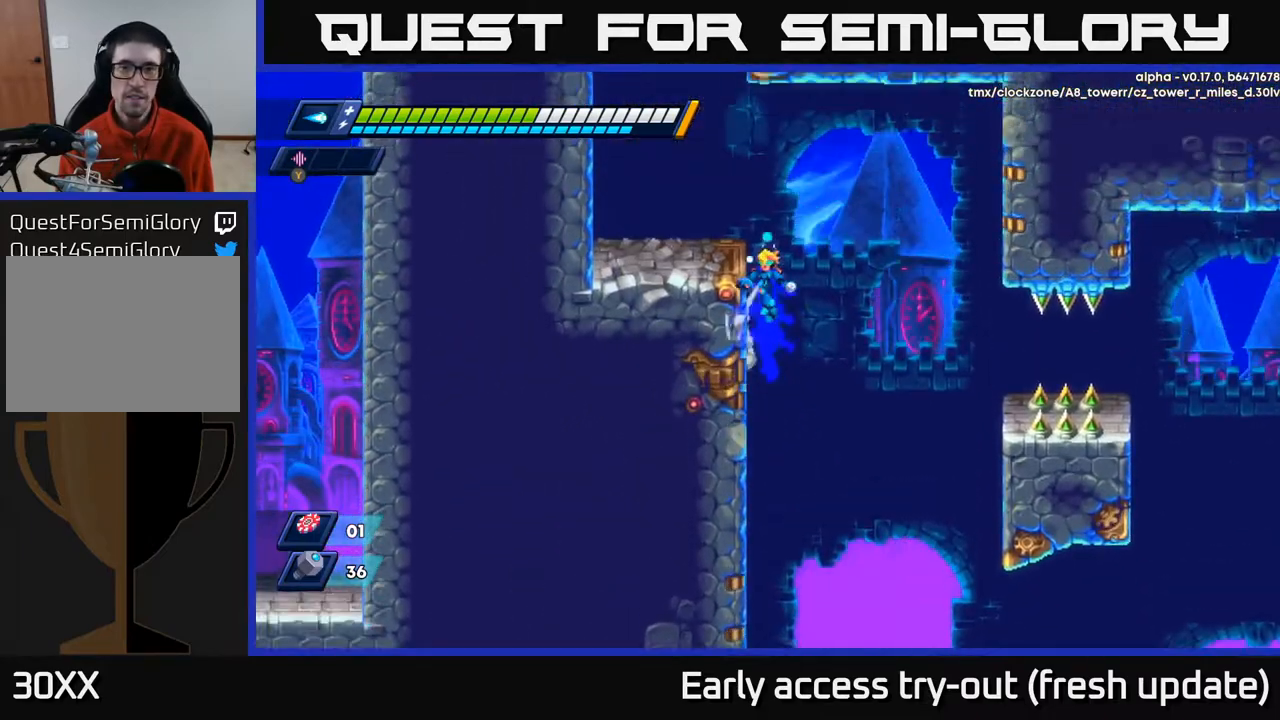
{"buttons": ["R2", "DPAD_LEFT"], "left_stick": "center", "right_stick": "center", "events": [[283, "A", "up"], [300, "R2", "up"], [500, "R2", "down"]]}
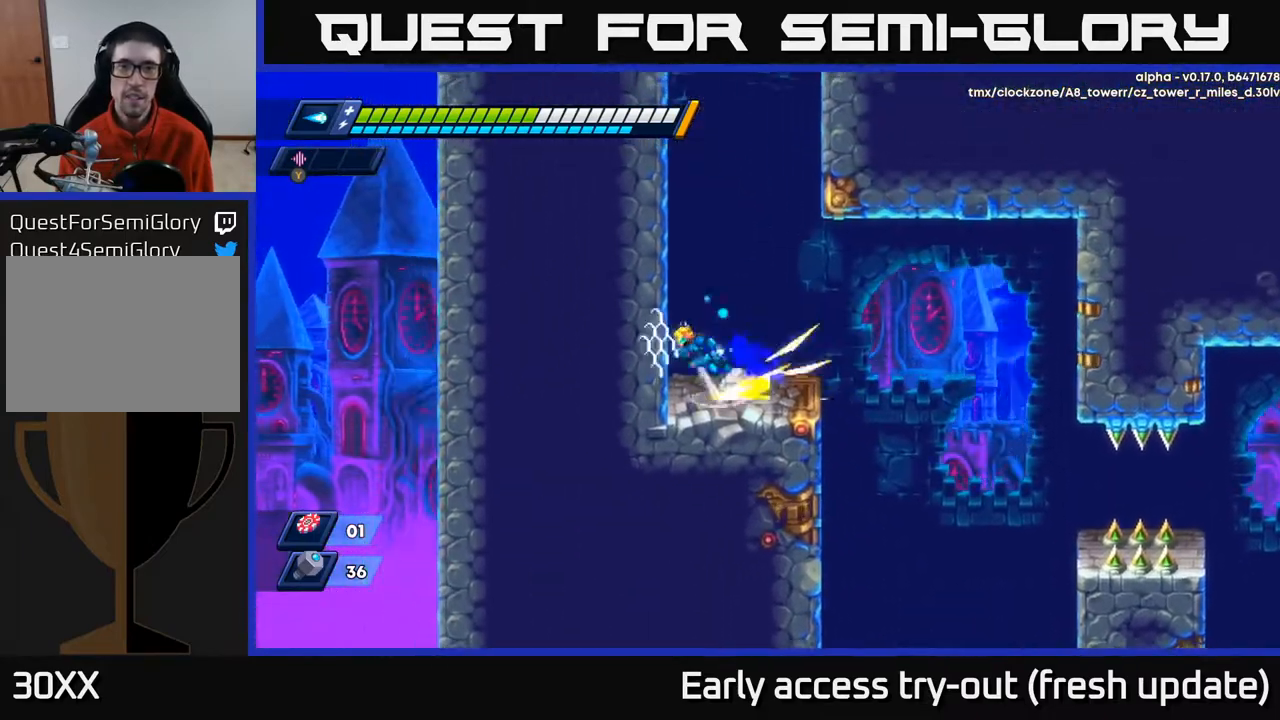
{"buttons": ["A", "R2", "DPAD_LEFT"], "left_stick": "center", "right_stick": "center", "events": [[33, "A", "down"], [167, "A", "up"], [250, "A", "down"], [350, "A", "up"], [450, "A", "down"]]}
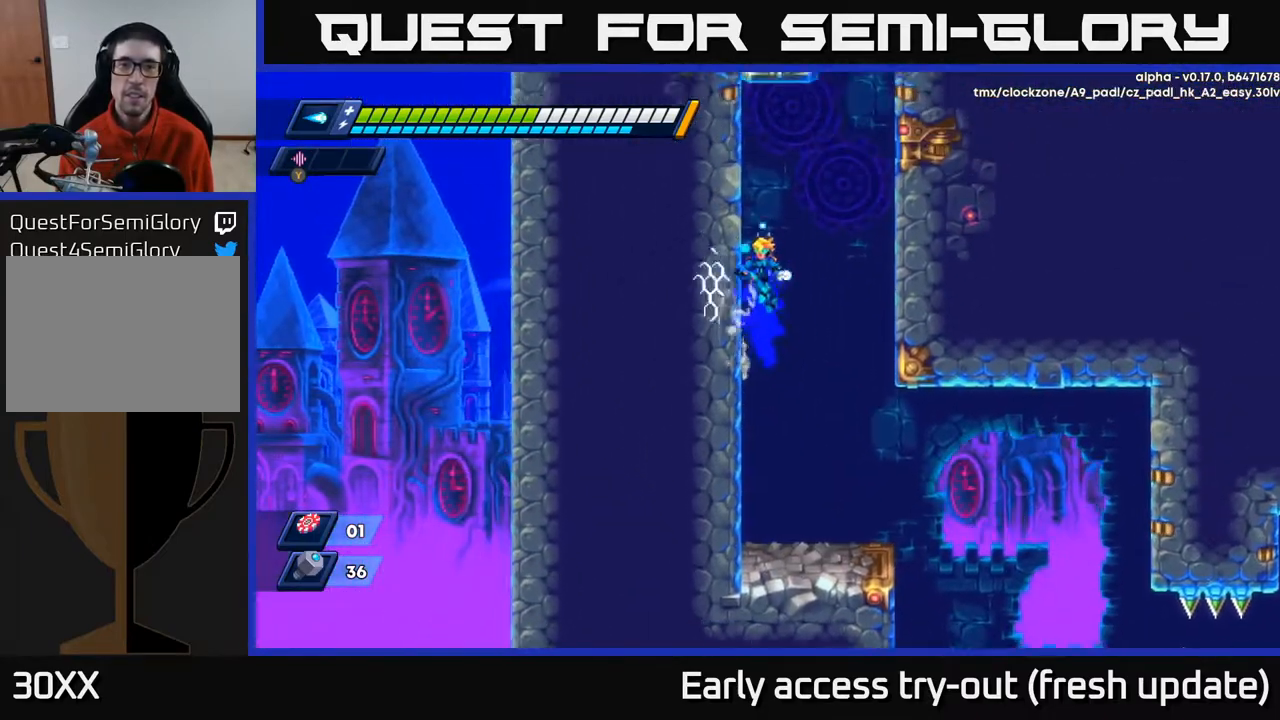
{"buttons": ["R2", "DPAD_LEFT"], "left_stick": "center", "right_stick": "center", "events": [[50, "A", "up"], [167, "A", "down"], [283, "A", "up"], [367, "A", "down"], [417, "A", "up"]]}
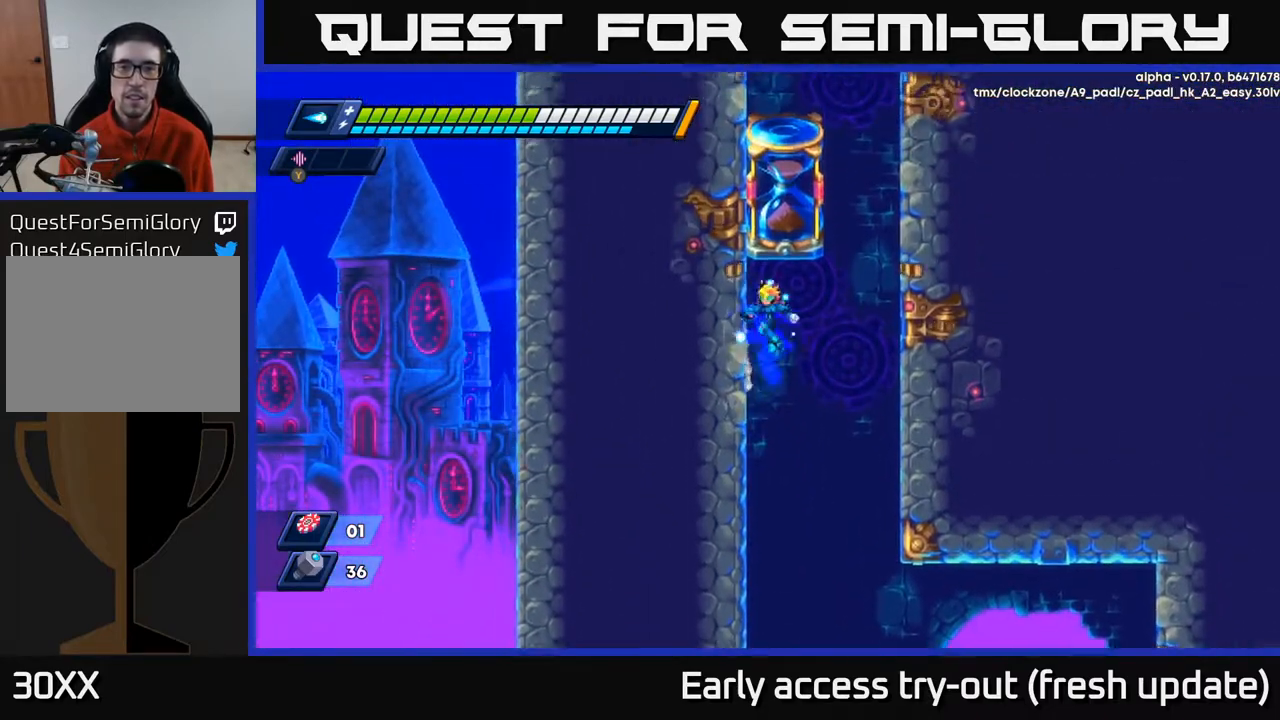
{"buttons": ["R2", "DPAD_RIGHT"], "left_stick": "center", "right_stick": "center", "events": [[133, "DPAD_LEFT", "up"], [233, "DPAD_RIGHT", "down"], [267, "A", "down"], [400, "A", "up"]]}
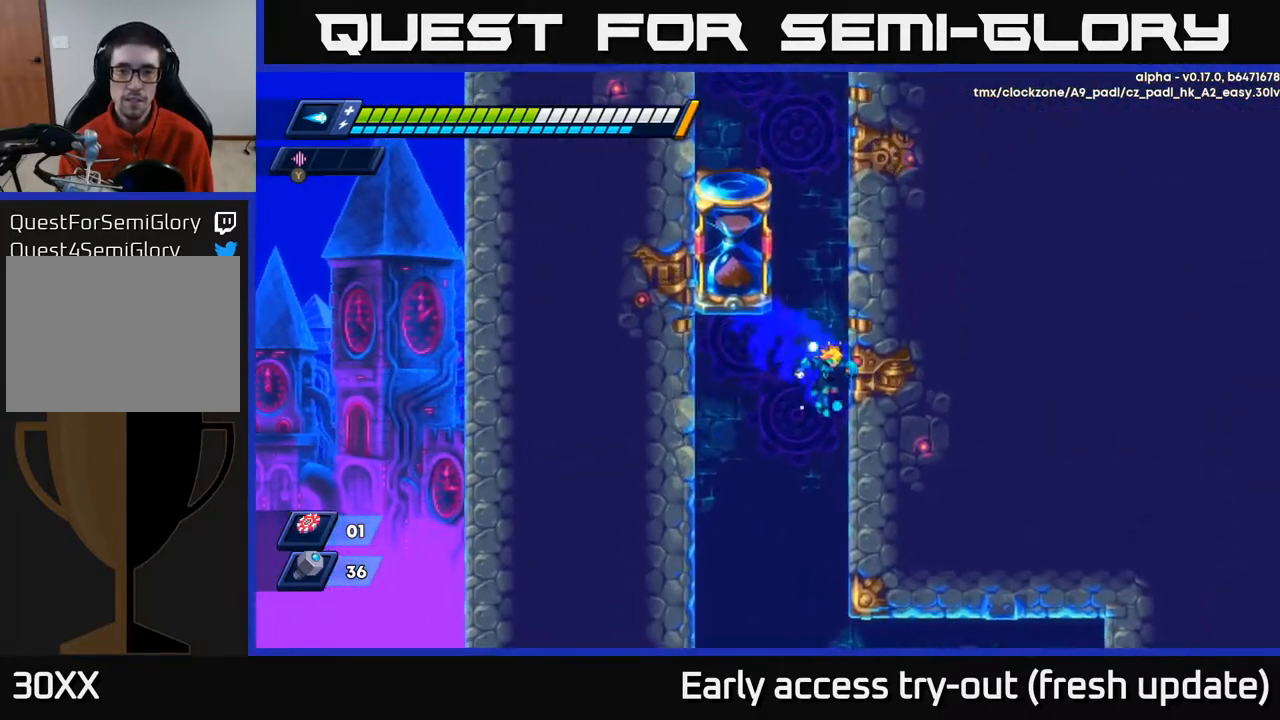
{"buttons": ["A", "R2", "DPAD_RIGHT"], "left_stick": "center", "right_stick": "center", "events": [[100, "A", "down"], [217, "A", "up"], [283, "A", "down"], [400, "A", "up"], [483, "A", "down"]]}
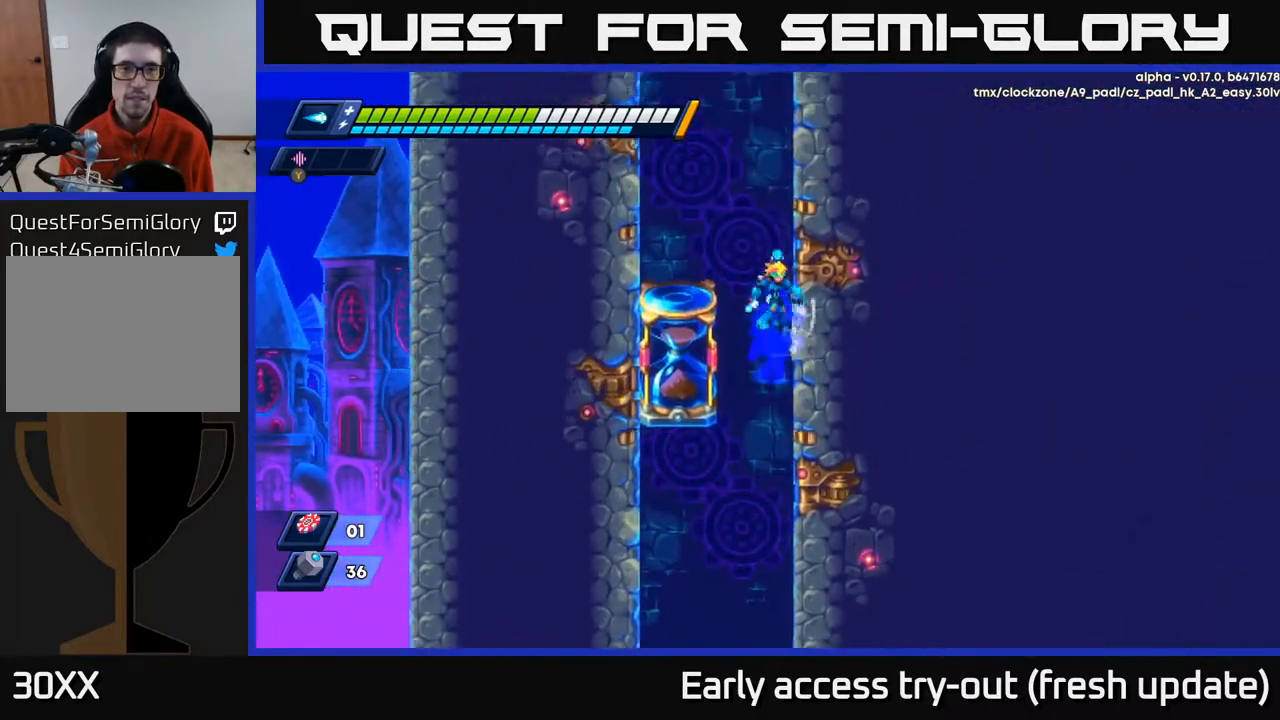
{"buttons": ["R2", "DPAD_RIGHT"], "left_stick": "center", "right_stick": "center", "events": [[117, "A", "up"], [183, "A", "down"], [317, "A", "up"], [400, "A", "down"], [500, "A", "up"]]}
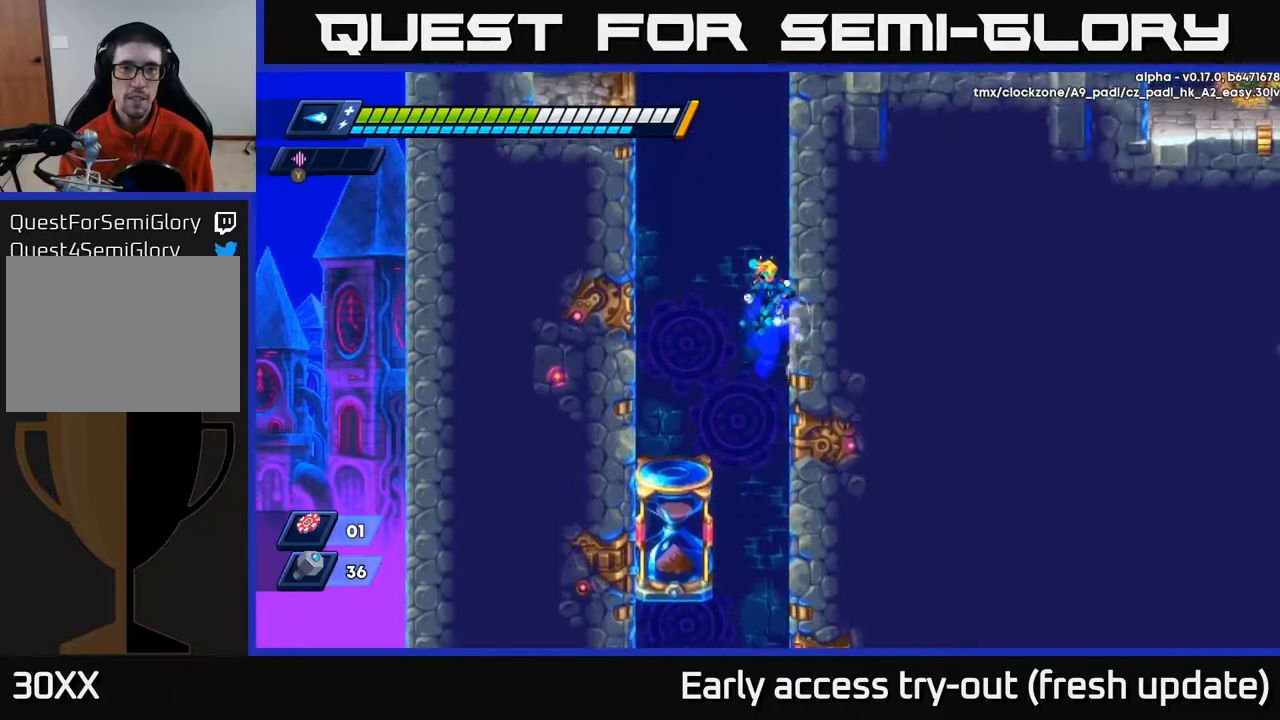
{"buttons": ["R2", "DPAD_RIGHT"], "left_stick": "center", "right_stick": "center", "events": [[83, "A", "down"], [233, "A", "up"], [317, "A", "down"], [450, "A", "up"]]}
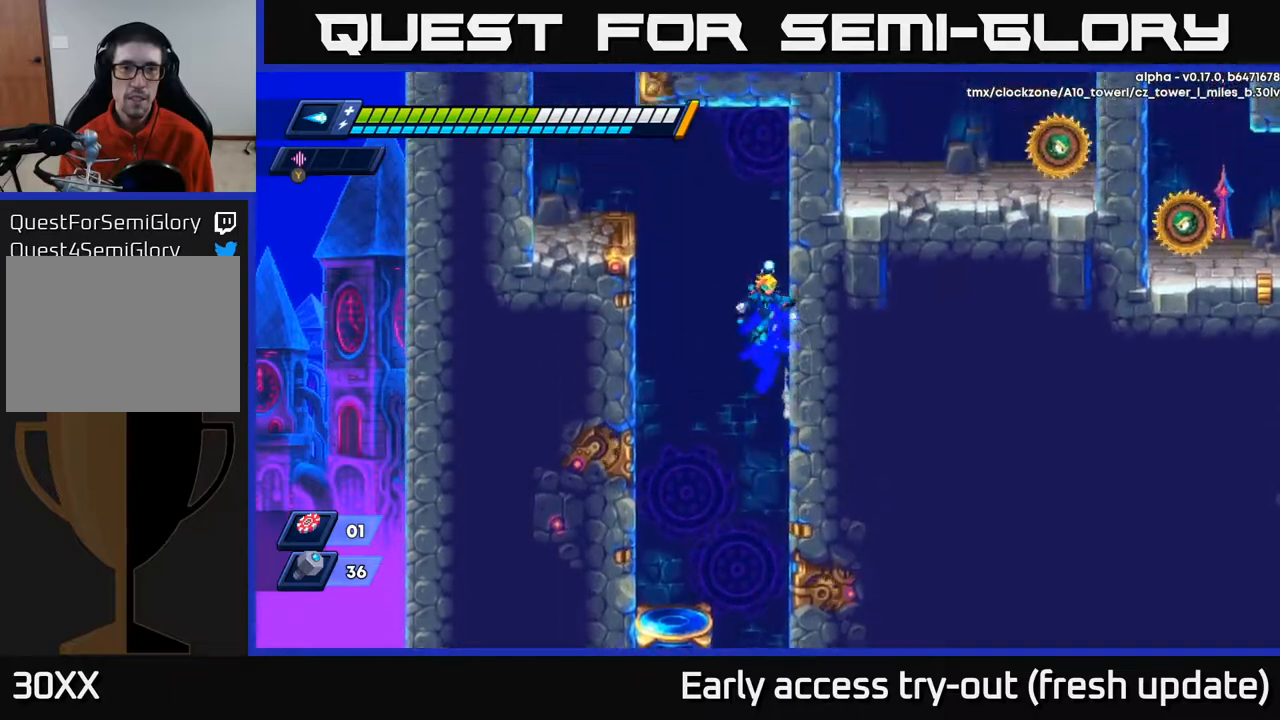
{"buttons": ["R2", "DPAD_LEFT"], "left_stick": "center", "right_stick": "center", "events": [[33, "A", "down"], [167, "A", "up"], [267, "A", "down"], [317, "DPAD_RIGHT", "up"], [350, "A", "up"], [350, "DPAD_LEFT", "down"]]}
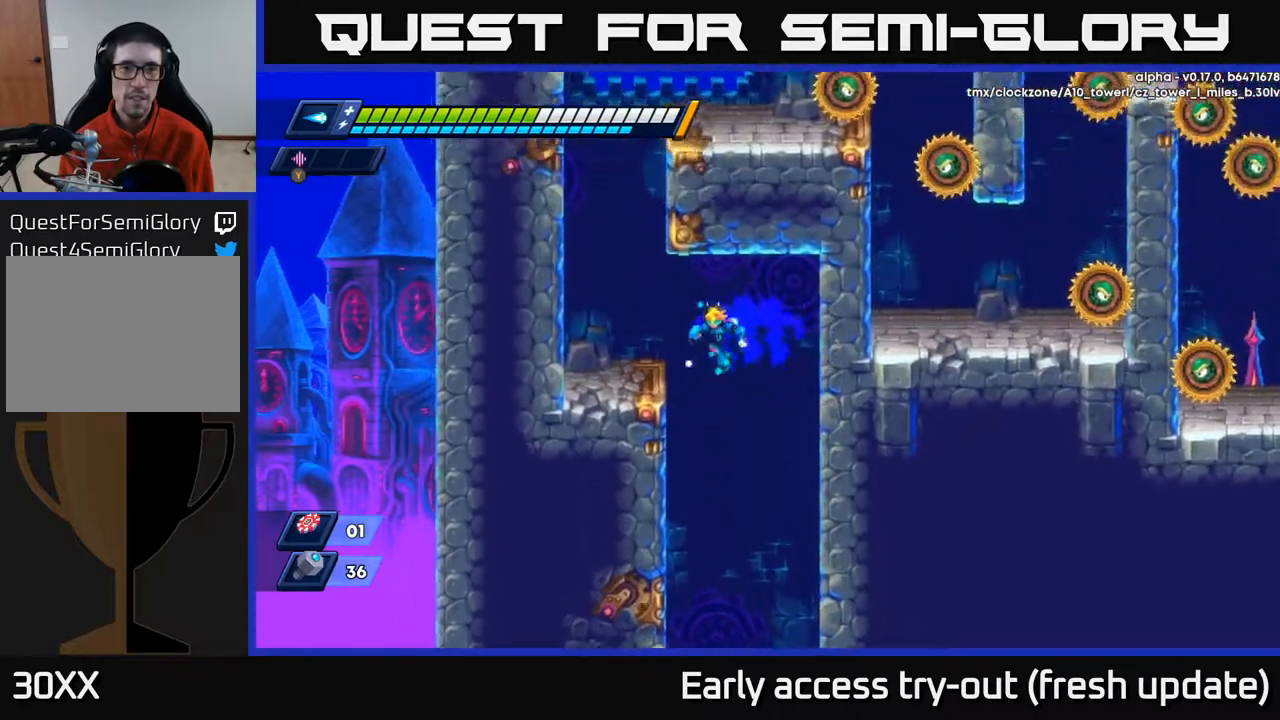
{"buttons": ["R2", "DPAD_LEFT"], "left_stick": "center", "right_stick": "center", "events": [[200, "A", "down"], [383, "A", "up"]]}
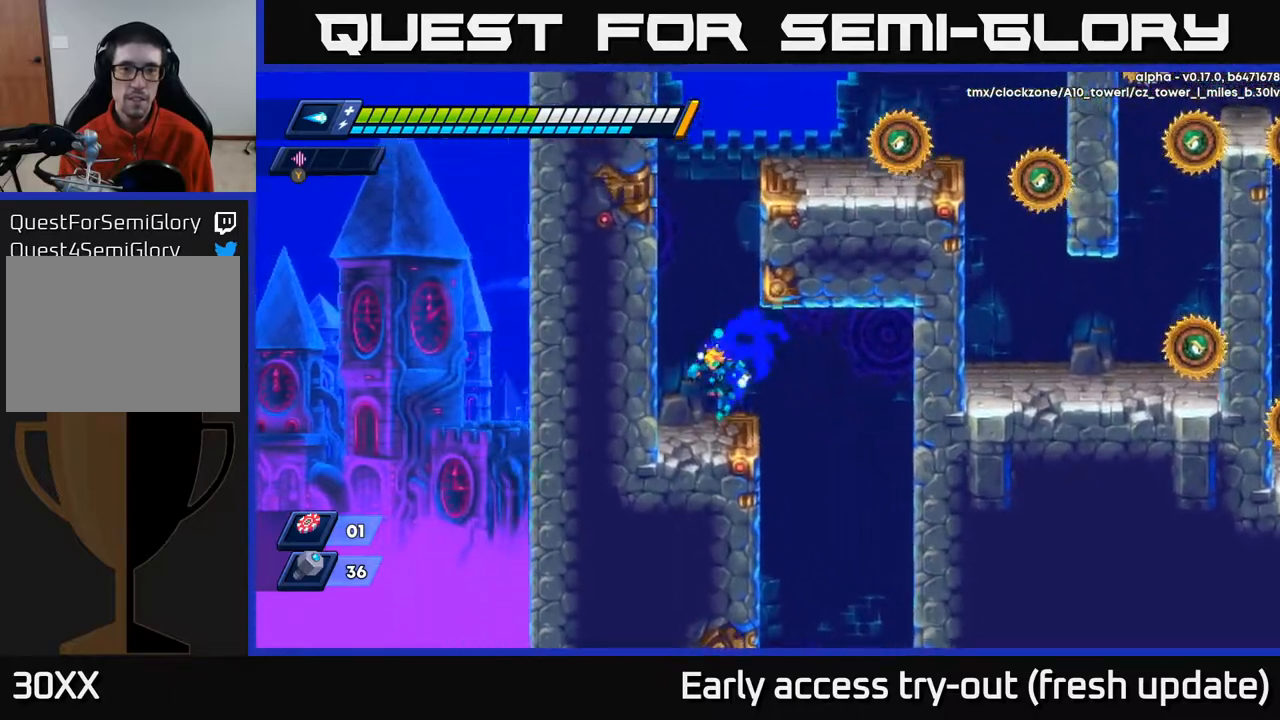
{"buttons": ["R2", "DPAD_LEFT"], "left_stick": "center", "right_stick": "center", "events": [[100, "A", "down"], [283, "A", "up"], [350, "A", "down"], [500, "A", "up"]]}
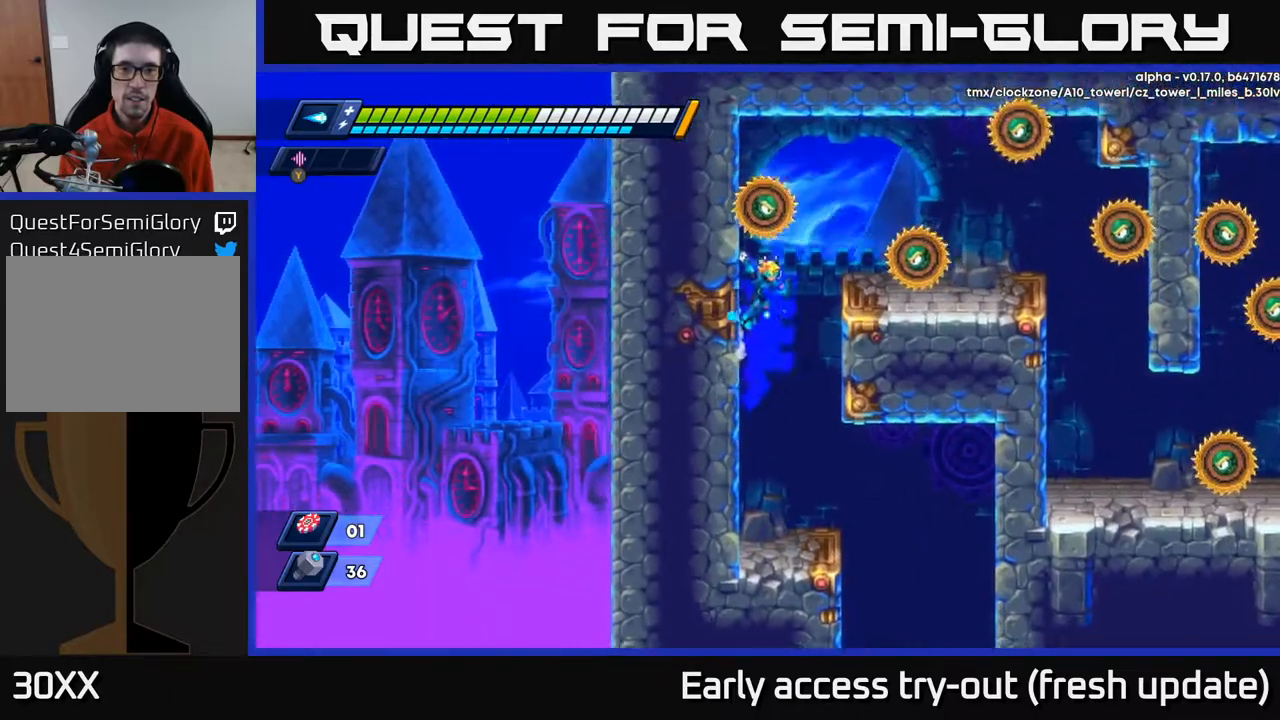
{"buttons": ["X", "DPAD_LEFT"], "left_stick": "center", "right_stick": "center", "events": [[217, "R2", "up"], [267, "X", "down"], [367, "X", "up"], [450, "X", "down"]]}
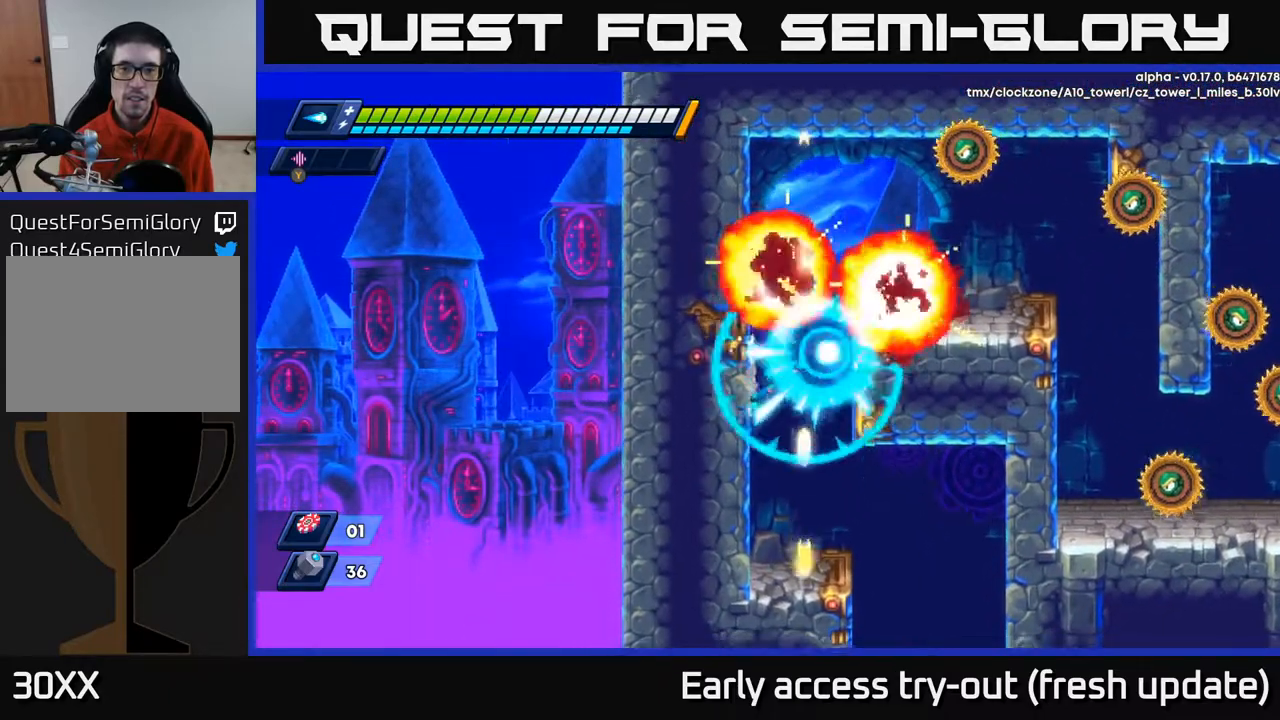
{"buttons": ["X", "DPAD_RIGHT"], "left_stick": "center", "right_stick": "center", "events": [[17, "X", "up"], [100, "X", "down"], [150, "X", "up"], [167, "A", "down"], [250, "DPAD_LEFT", "up"], [283, "DPAD_RIGHT", "down"], [300, "R2", "down"], [433, "R2", "up"], [483, "X", "down"], [500, "A", "up"]]}
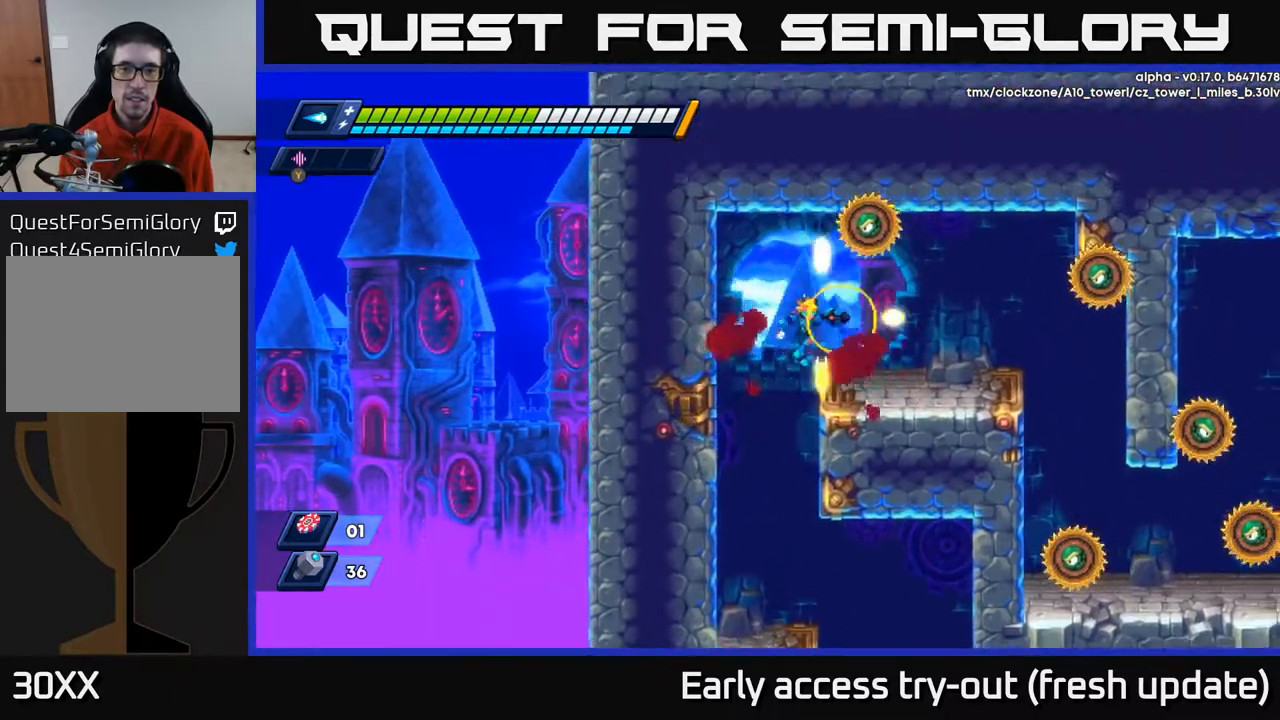
{"buttons": ["A", "DPAD_RIGHT"], "left_stick": "center", "right_stick": "center", "events": [[50, "X", "up"], [100, "DPAD_RIGHT", "up"], [117, "X", "down"], [183, "X", "up"], [233, "X", "down"], [333, "X", "up"], [400, "X", "down"], [417, "DPAD_RIGHT", "down"], [483, "A", "down"], [500, "X", "up"]]}
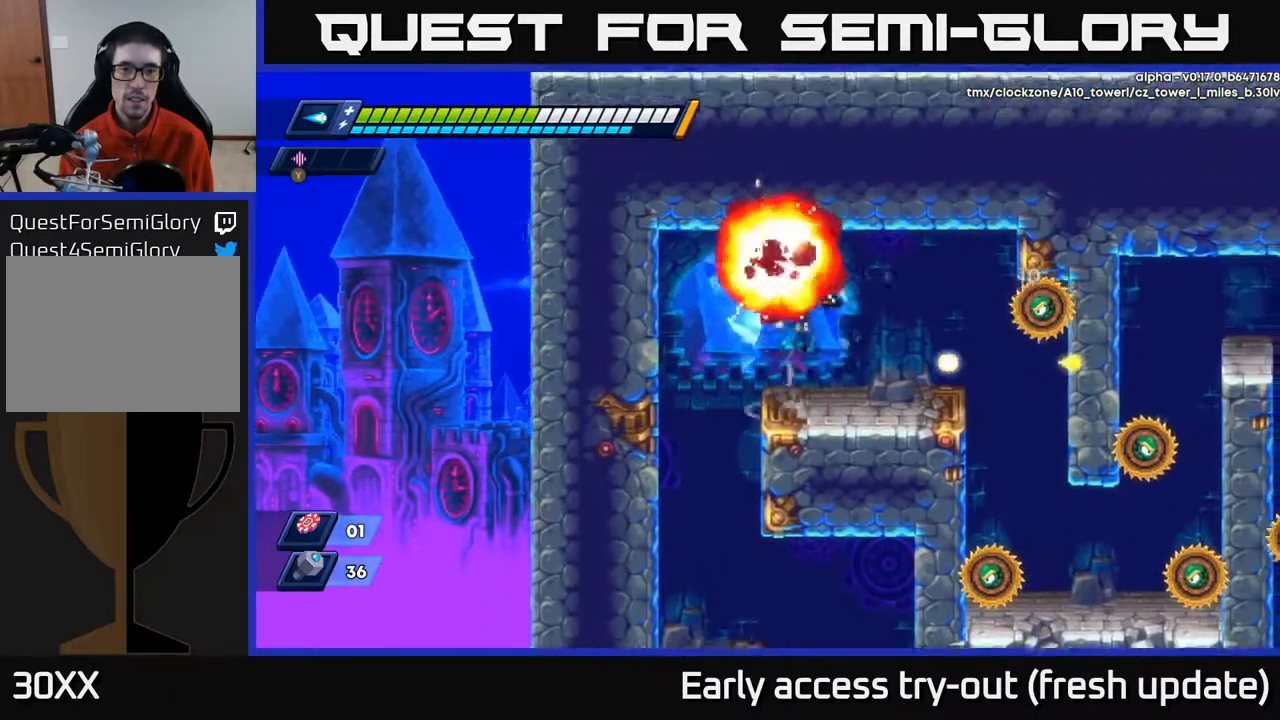
{"buttons": ["A", "R2", "DPAD_LEFT"], "left_stick": "center", "right_stick": "center", "events": [[83, "X", "down"], [100, "A", "up"], [150, "X", "up"], [183, "DPAD_RIGHT", "up"], [233, "X", "down"], [283, "X", "up"], [383, "DPAD_LEFT", "down"], [500, "A", "down"], [500, "R2", "down"]]}
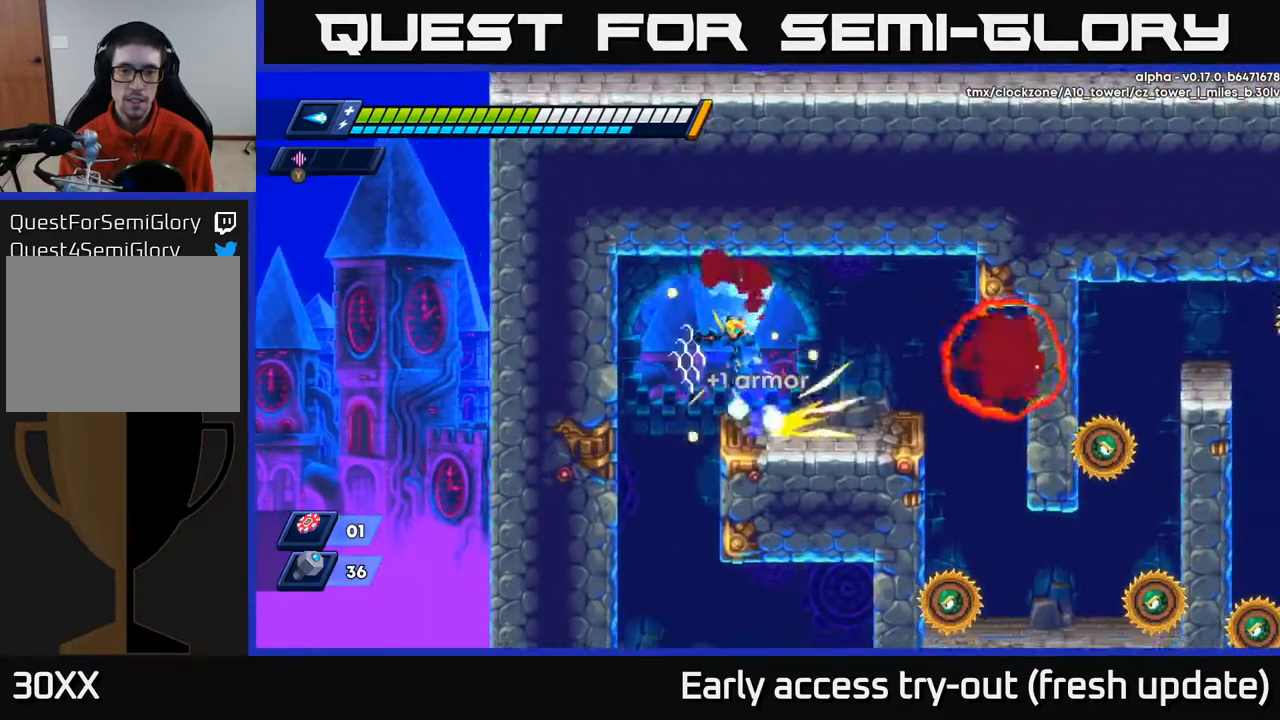
{"buttons": ["DPAD_RIGHT"], "left_stick": "center", "right_stick": "center", "events": [[83, "A", "up"], [83, "R2", "up"], [133, "DPAD_DOWN", "down"], [133, "DPAD_LEFT", "up"], [150, "DPAD_RIGHT", "down"], [167, "DPAD_DOWN", "up"]]}
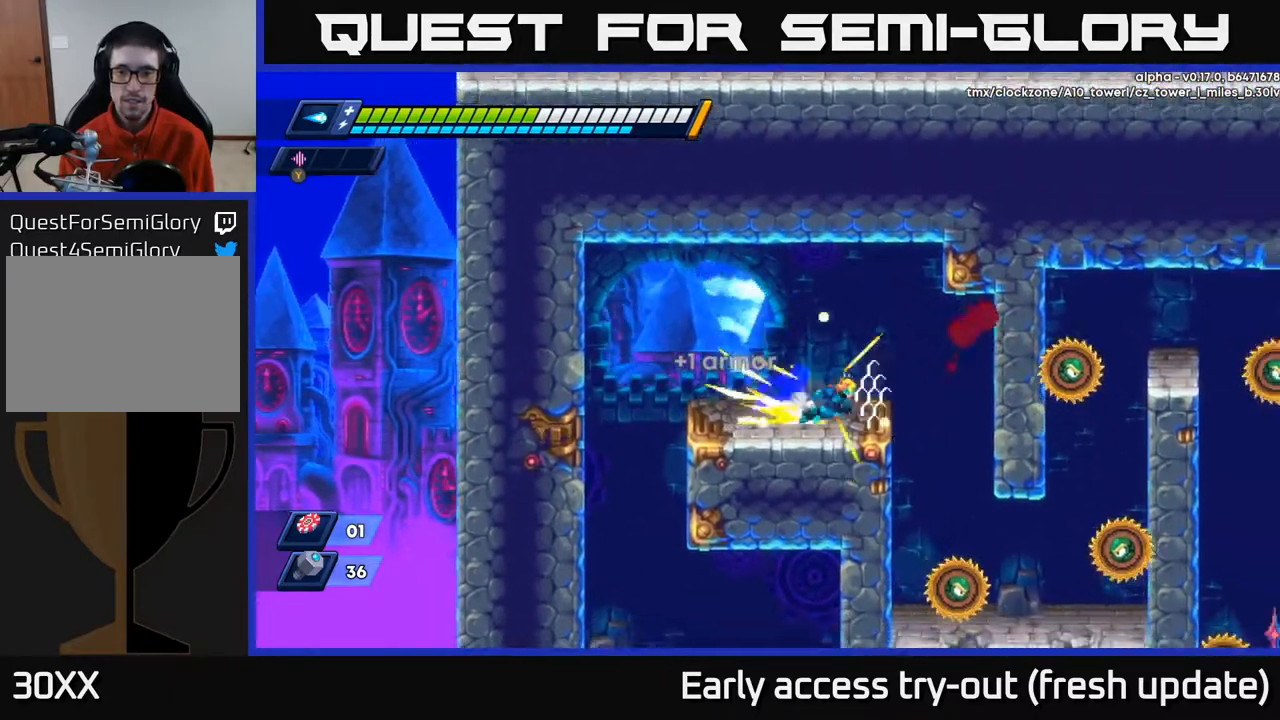
{"buttons": [], "left_stick": "center", "right_stick": "center", "events": [[17, "R2", "down"], [167, "R2", "up"], [367, "DPAD_RIGHT", "up"]]}
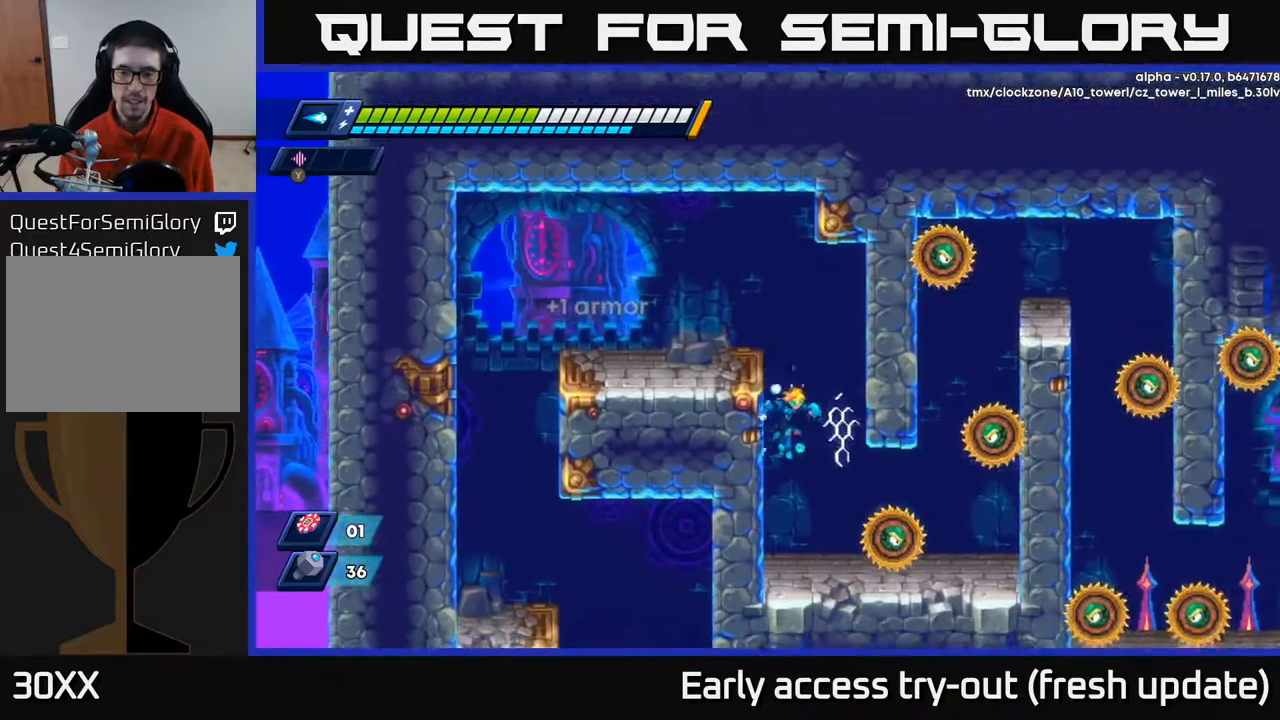
{"buttons": ["DPAD_RIGHT"], "left_stick": "center", "right_stick": "center", "events": [[183, "X", "down"], [267, "DPAD_RIGHT", "down"], [267, "X", "up"], [367, "X", "down"], [467, "DPAD_RIGHT", "up"], [467, "X", "up"], [483, "DPAD_RIGHT", "down"]]}
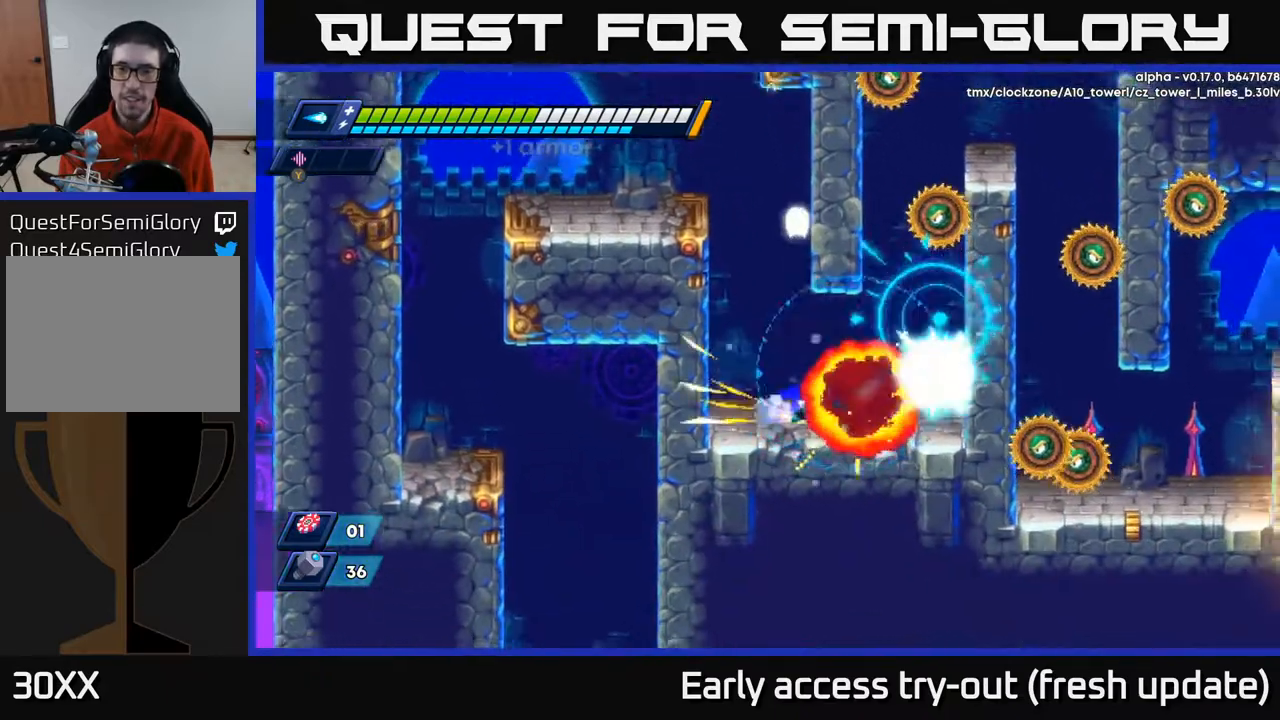
{"buttons": ["X"], "left_stick": "center", "right_stick": "center", "events": [[200, "DPAD_RIGHT", "up"], [200, "X", "down"], [267, "X", "up"], [333, "X", "down"], [350, "A", "down"], [400, "X", "up"], [467, "X", "down"], [500, "A", "up"]]}
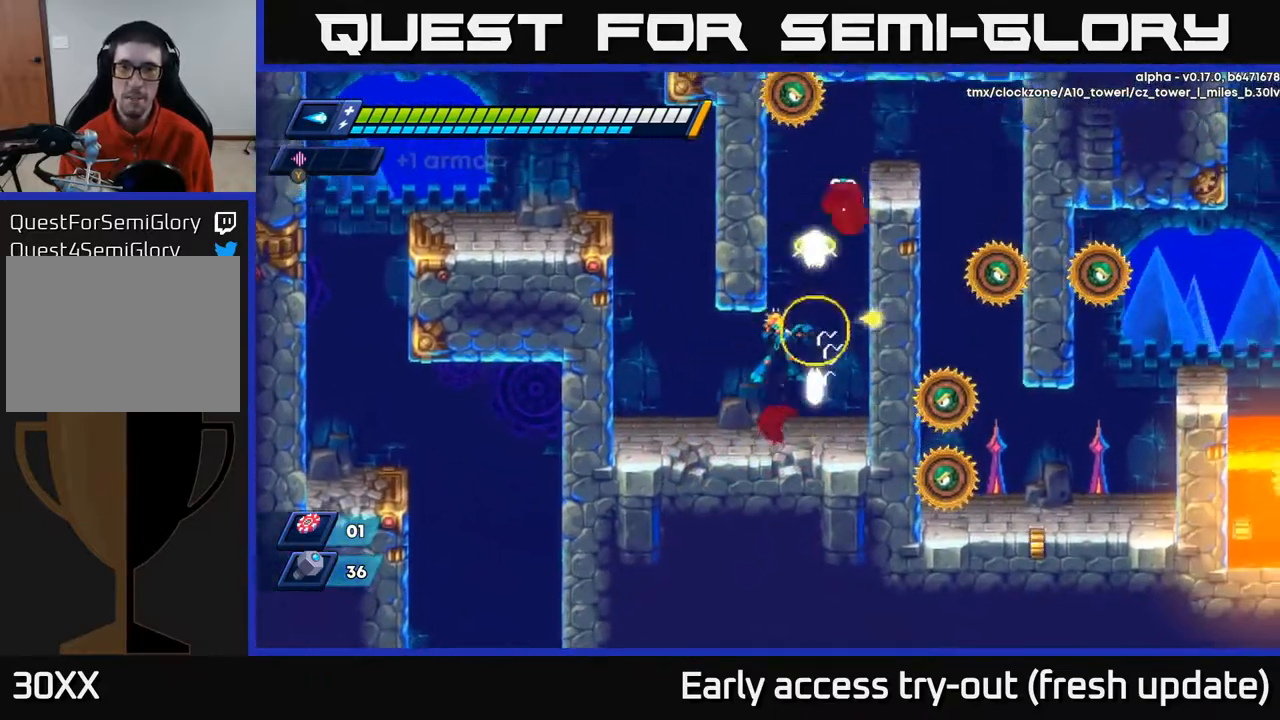
{"buttons": [], "left_stick": "center", "right_stick": "center", "events": [[50, "X", "up"], [100, "X", "down"], [167, "X", "up"], [233, "X", "down"], [300, "X", "up"], [367, "X", "down"], [450, "X", "up"]]}
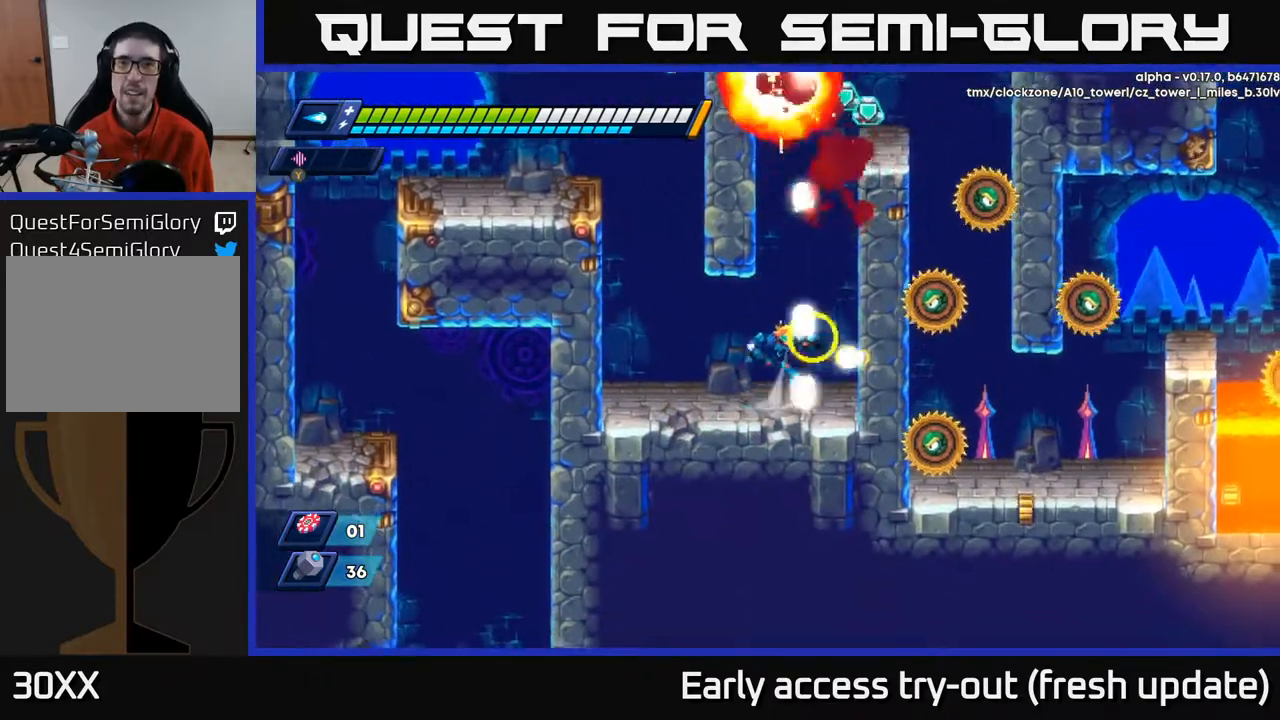
{"buttons": ["A", "R2", "DPAD_RIGHT"], "left_stick": "center", "right_stick": "center", "events": [[17, "DPAD_RIGHT", "down"], [17, "X", "down"], [33, "A", "down"], [67, "X", "up"], [83, "R2", "down"], [200, "A", "up"], [317, "A", "down"]]}
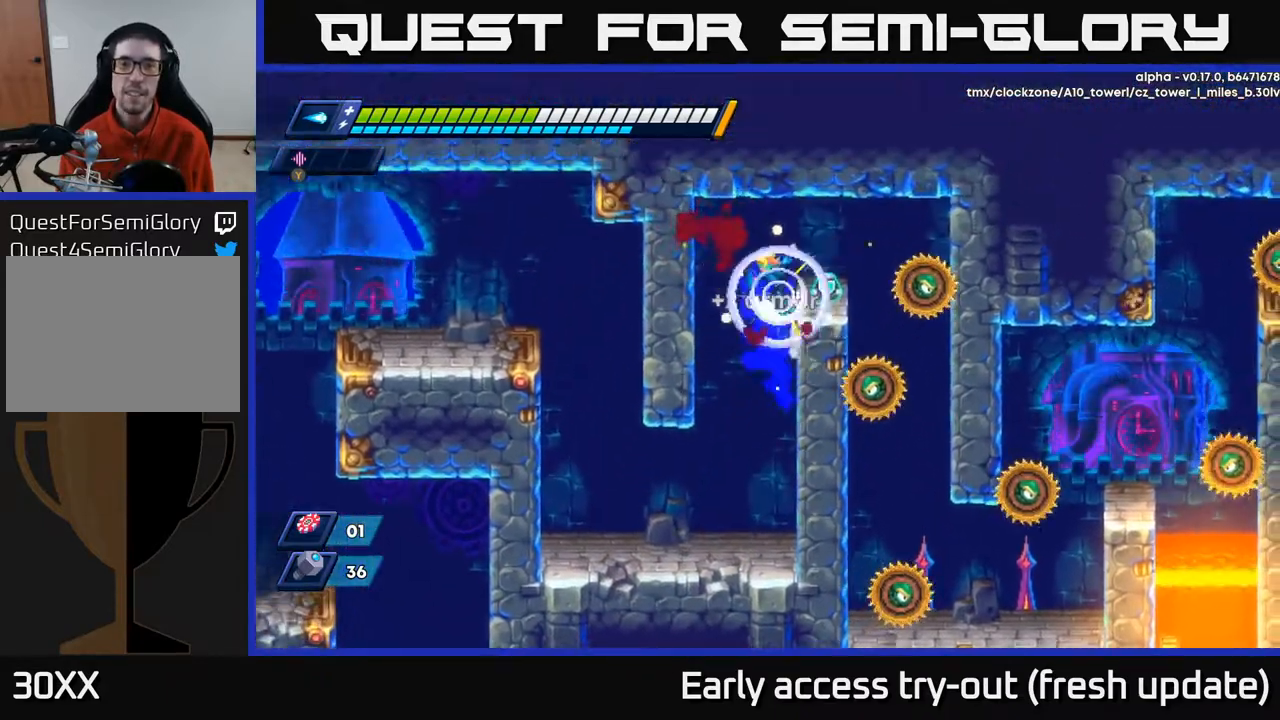
{"buttons": ["X"], "left_stick": "center", "right_stick": "center", "events": [[50, "A", "up"], [250, "A", "down"], [267, "DPAD_RIGHT", "up"], [283, "R2", "up"], [400, "DPAD_RIGHT", "down"], [433, "A", "up"], [483, "DPAD_RIGHT", "up"], [500, "X", "down"]]}
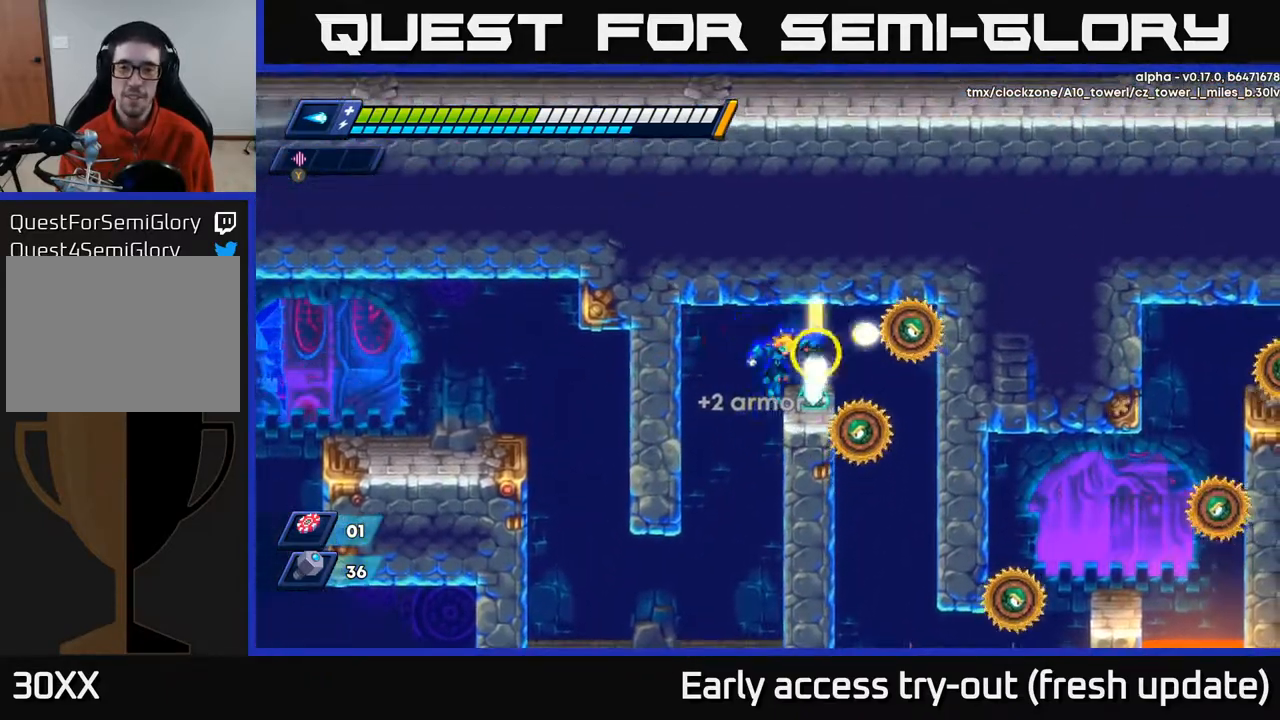
{"buttons": ["X"], "left_stick": "center", "right_stick": "center", "events": [[100, "X", "up"], [150, "X", "down"], [233, "X", "up"], [283, "DPAD_RIGHT", "down"], [317, "X", "down"], [333, "DPAD_RIGHT", "up"], [400, "X", "up"], [500, "X", "down"]]}
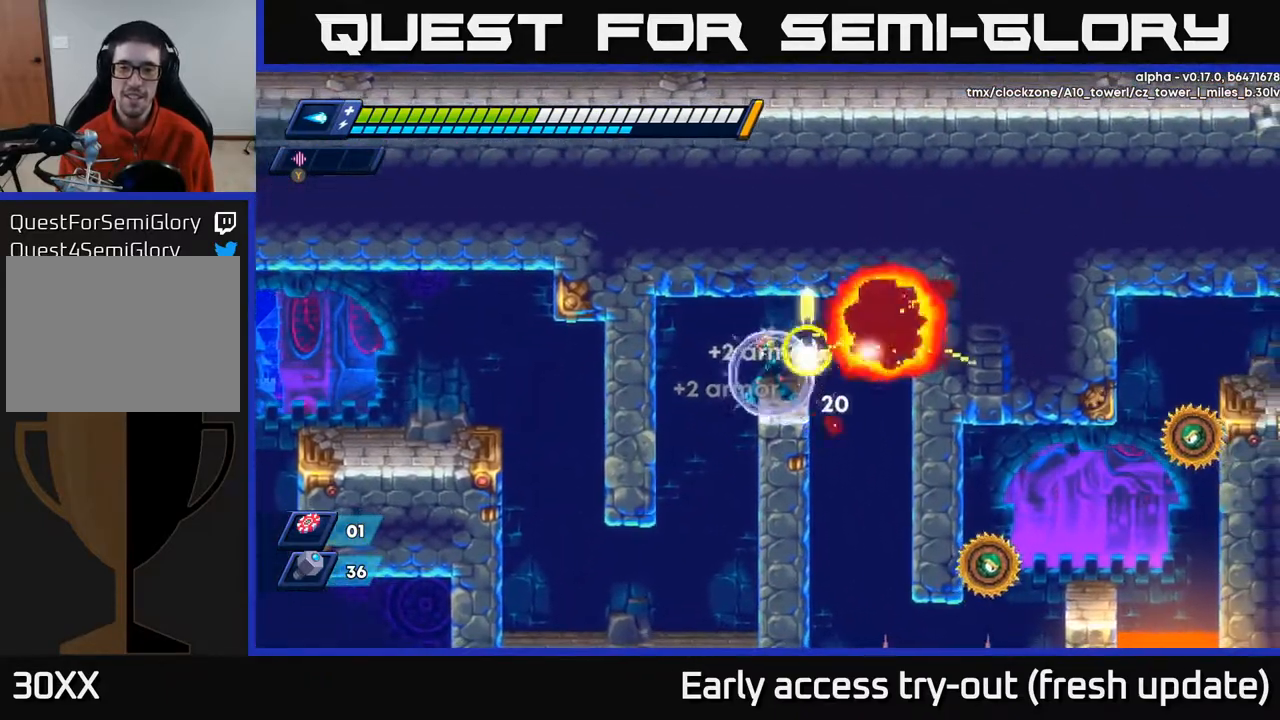
{"buttons": ["DPAD_RIGHT"], "left_stick": "center", "right_stick": "center", "events": [[67, "X", "up"], [183, "X", "down"], [250, "X", "up"], [317, "DPAD_RIGHT", "down"], [383, "R2", "down"], [417, "A", "down"], [500, "A", "up"], [500, "R2", "up"]]}
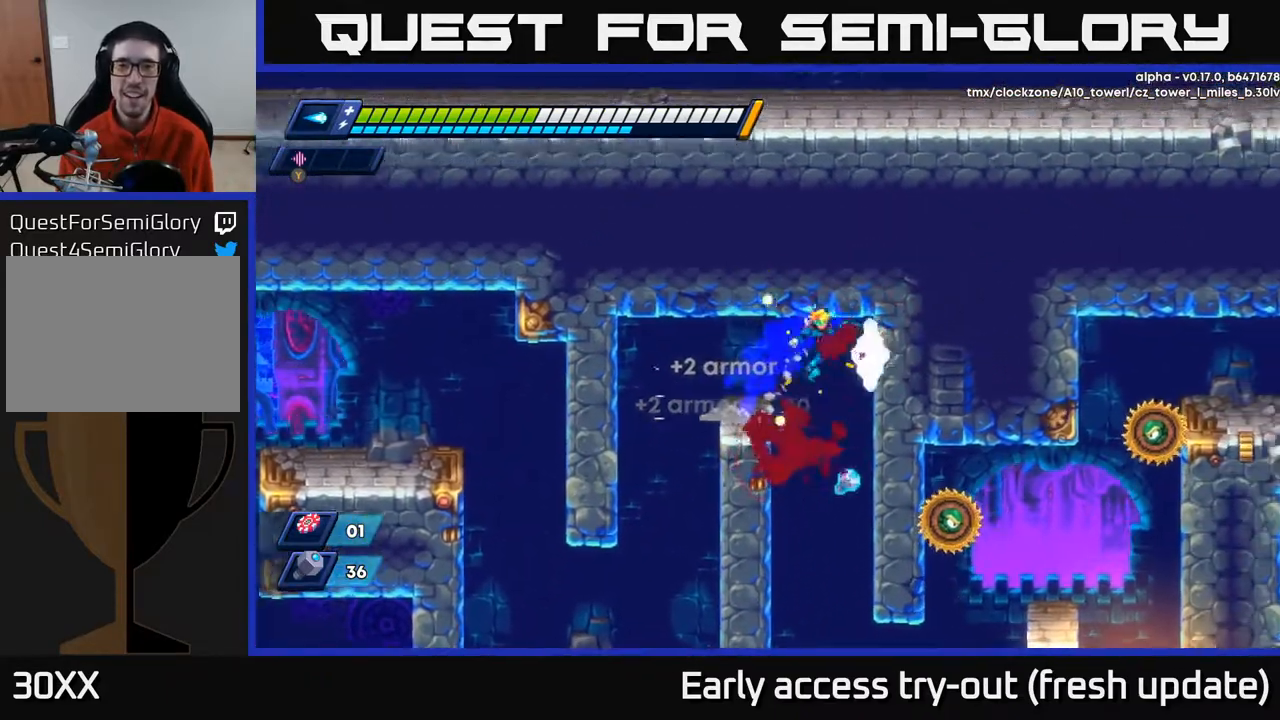
{"buttons": [], "left_stick": "center", "right_stick": "center", "events": [[167, "DPAD_RIGHT", "up"], [283, "DPAD_LEFT", "down"], [433, "DPAD_LEFT", "up"]]}
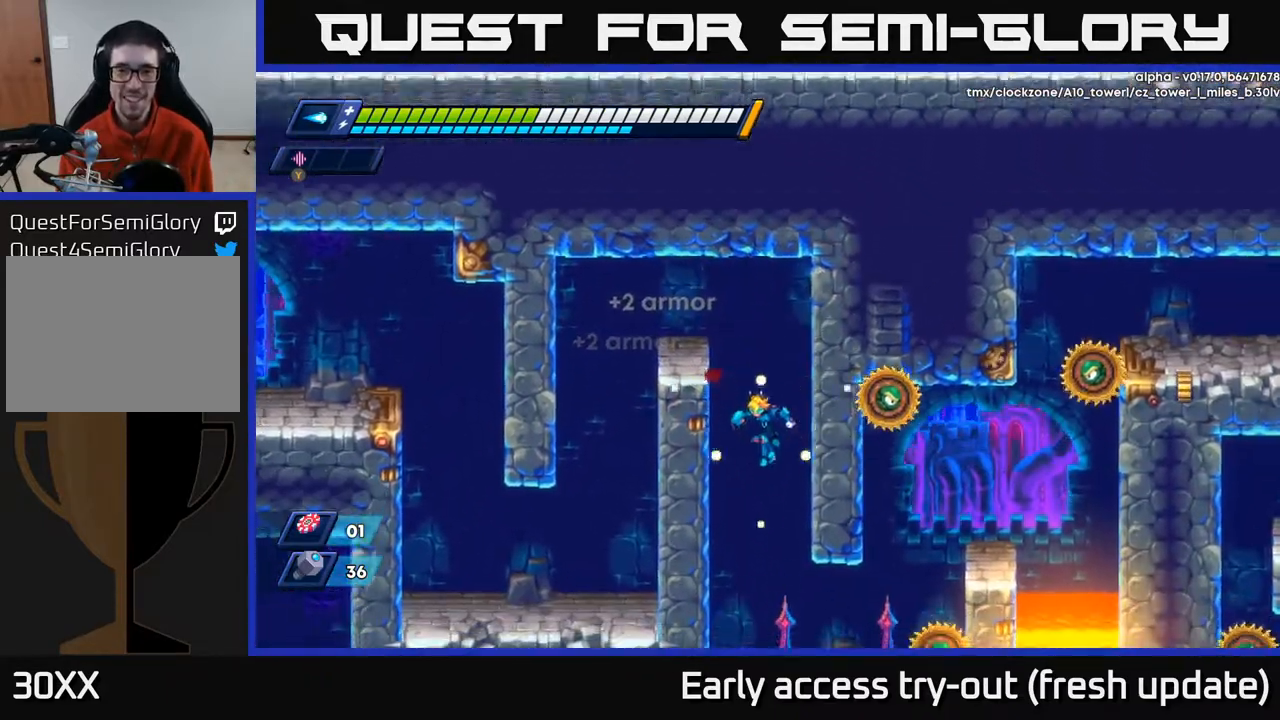
{"buttons": ["DPAD_RIGHT"], "left_stick": "center", "right_stick": "center", "events": [[250, "DPAD_LEFT", "down"], [450, "DPAD_LEFT", "up"], [500, "DPAD_RIGHT", "down"]]}
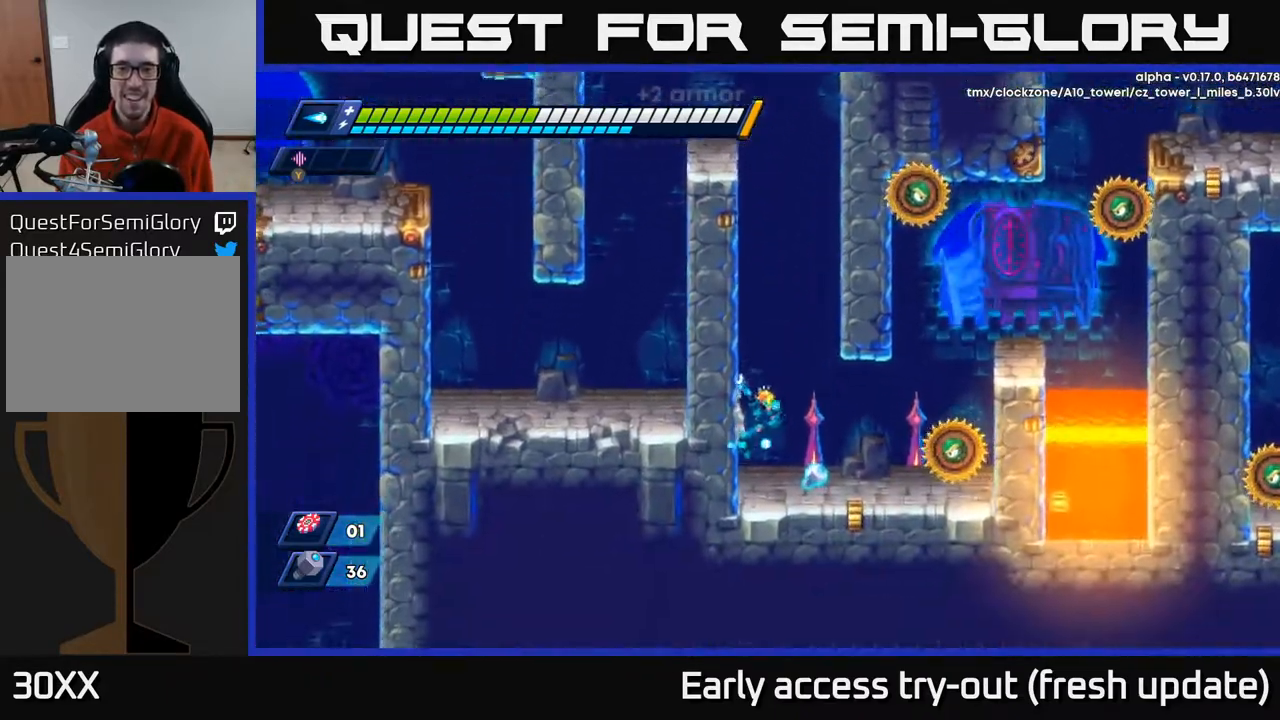
{"buttons": ["R2", "DPAD_RIGHT"], "left_stick": "center", "right_stick": "center", "events": [[117, "X", "down"], [167, "X", "up"], [250, "X", "down"], [317, "X", "up"], [400, "R2", "down"]]}
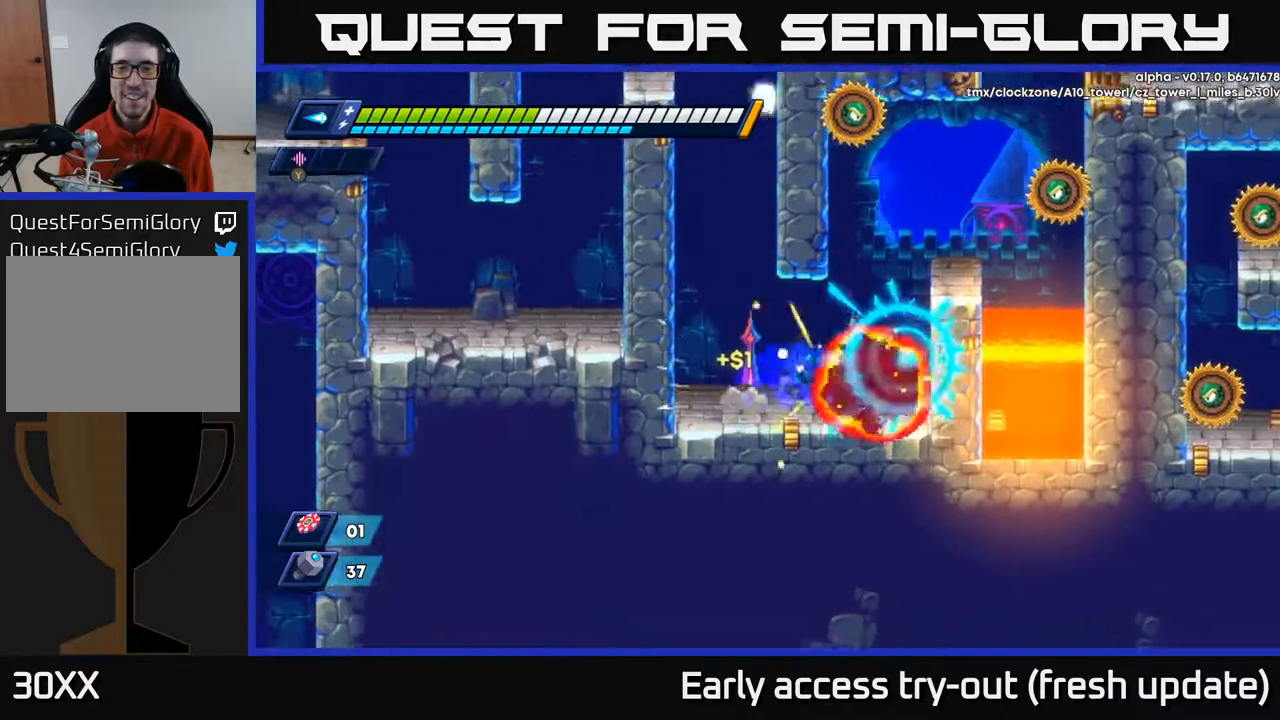
{"buttons": ["X"], "left_stick": "center", "right_stick": "center", "events": [[67, "R2", "up"], [67, "X", "down"], [133, "DPAD_RIGHT", "up"], [150, "X", "up"], [233, "X", "down"], [283, "X", "up"], [350, "X", "down"], [400, "X", "up"], [483, "X", "down"]]}